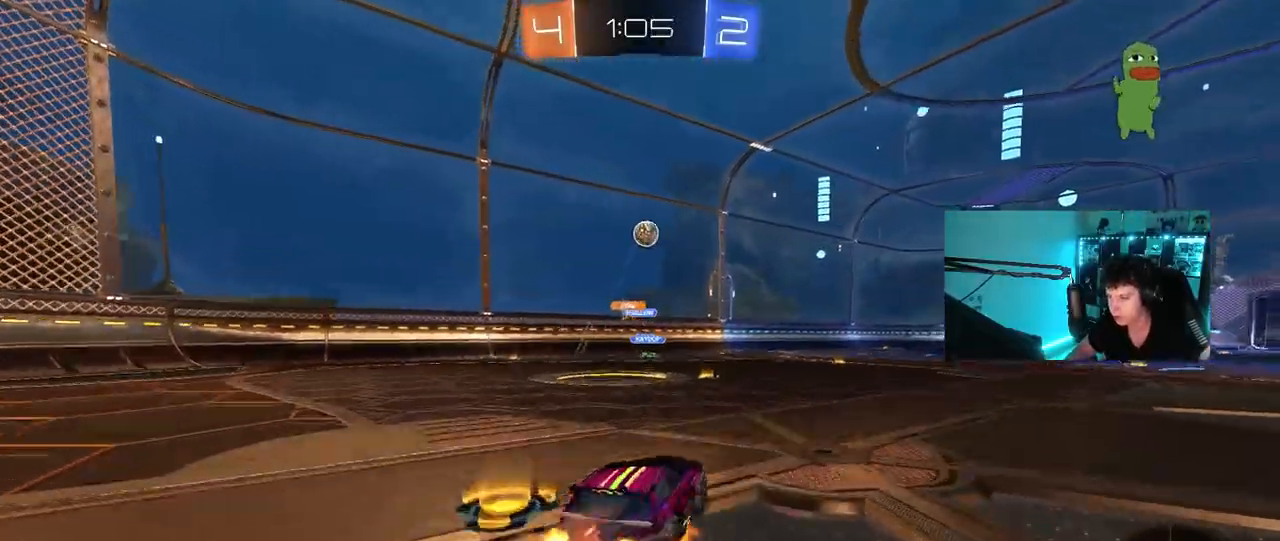
Gameplay with keyboard and mouse; each line is a JSON object with the keys and mouse buttons held at the frame after it. "events" lists presses ("down") and releases ("up") of "1", "2", "3", "4", "5", "a", "alt", "c", "caps_lock", "ctrl", "d", "e", "f", "g", "q", "r", "s", "shift", "space", "t", "tab", "v", "w", "x", "z", "mouse_left", "mouse_wheel" and "mouse_right" between this image and that frame as [ms after this image, input, new state], when the widget could be followed in between. "mouse_left", "mouse_wheel", "mouse_right" = the "left", "wheel", "right" buttons of the "mouse" list. No other keys are recorded. "wheel" means that the mouse wheel is clicked or scrolled. Mouse movement is not recorded.
{"keys": ["w"], "mouse": ["left"], "events": [[17, "a", "down"], [17, "s", "down"], [117, "a", "up"], [167, "s", "up"], [217, "mouse_left", "down"], [250, "d", "down"], [250, "s", "down"], [300, "shift", "down"], [350, "s", "up"], [400, "d", "up"], [400, "mouse_right", "up"], [400, "shift", "up"], [483, "w", "down"]]}
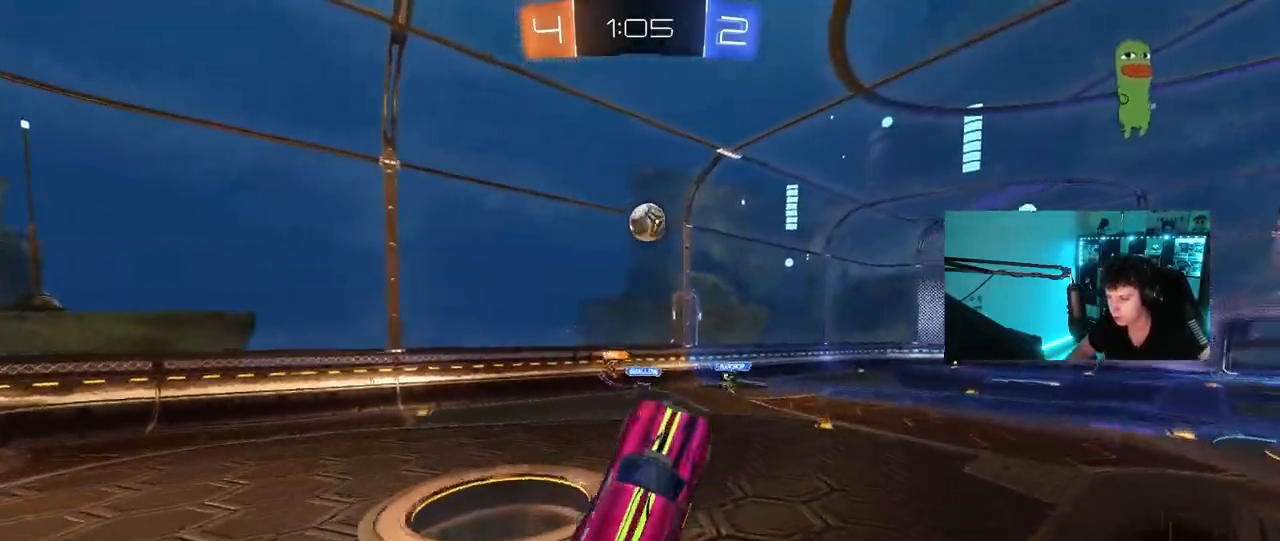
{"keys": ["d"], "mouse": ["left"], "events": [[33, "d", "down"], [133, "d", "up"], [183, "a", "down"], [267, "a", "up"], [267, "mouse_left", "up"], [267, "w", "up"], [367, "d", "down"], [417, "mouse_left", "down"], [417, "w", "down"], [467, "w", "up"]]}
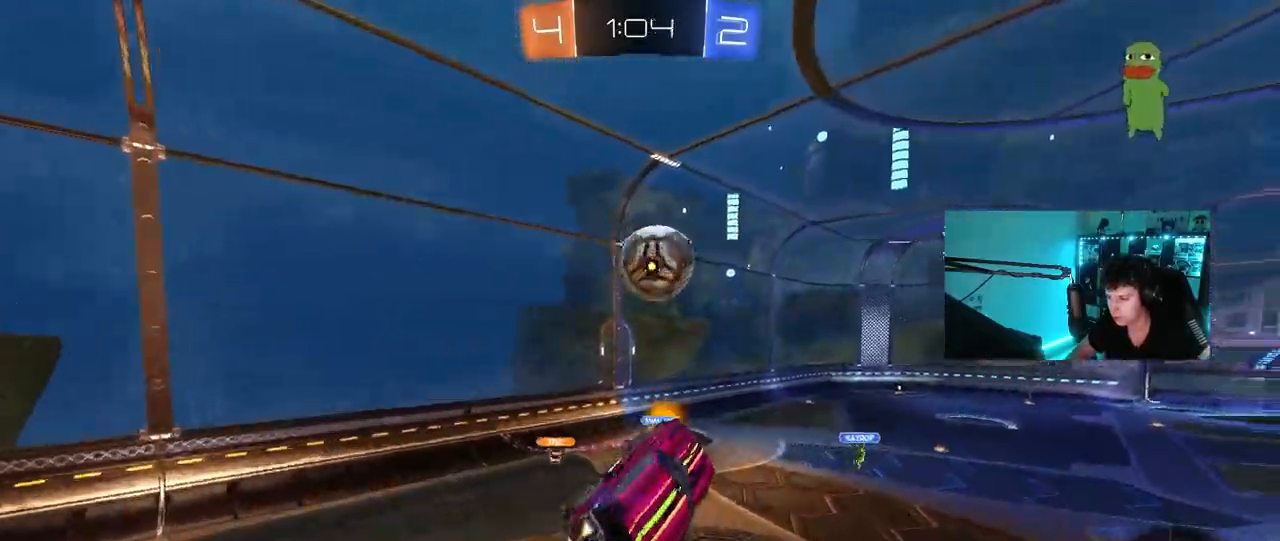
{"keys": ["a", "shift"], "mouse": ["left"], "events": [[50, "w", "down"], [100, "w", "up"], [150, "d", "up"], [250, "s", "down"], [283, "a", "down"], [433, "shift", "down"], [467, "s", "up"]]}
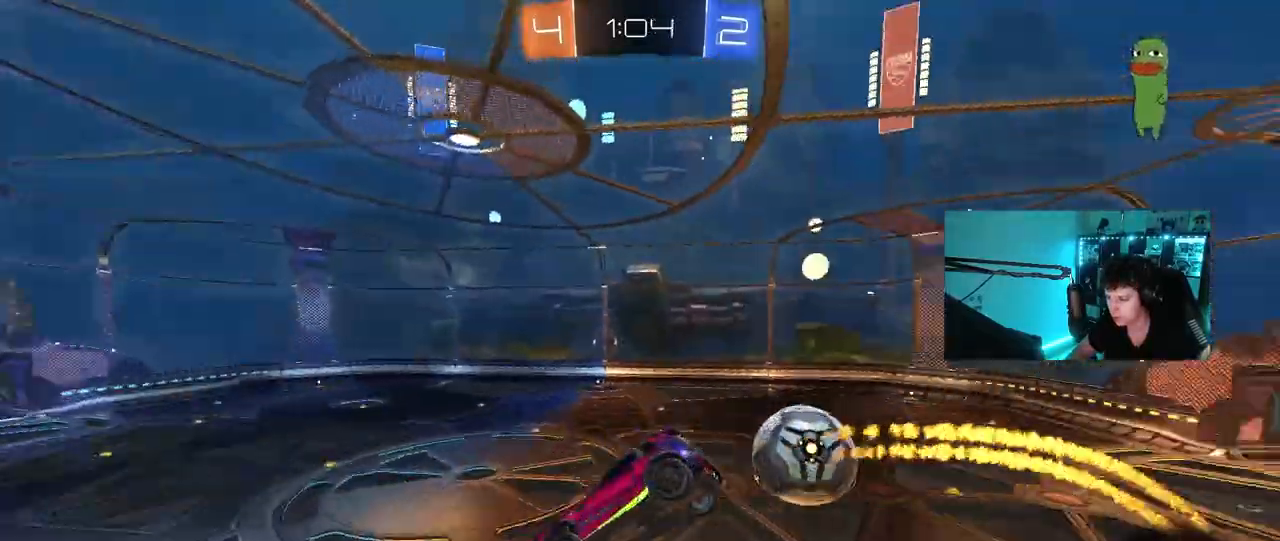
{"keys": ["a", "shift"], "mouse": [], "events": [[17, "mouse_left", "up"], [400, "s", "down"], [500, "s", "up"]]}
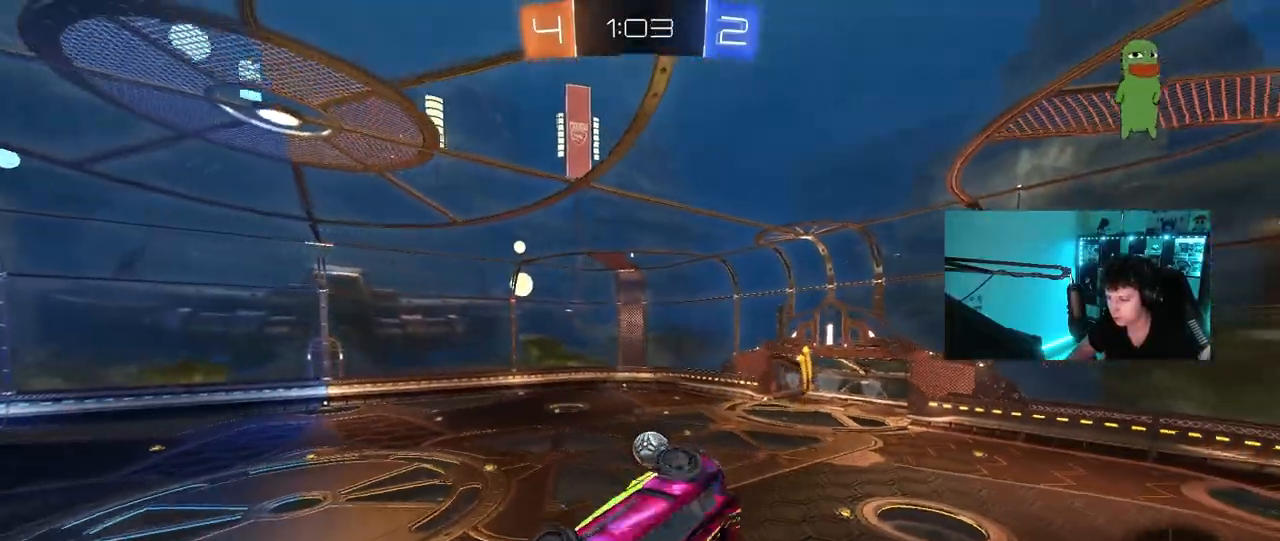
{"keys": [], "mouse": [], "events": [[267, "s", "down"], [467, "a", "up"], [467, "s", "up"], [467, "shift", "up"]]}
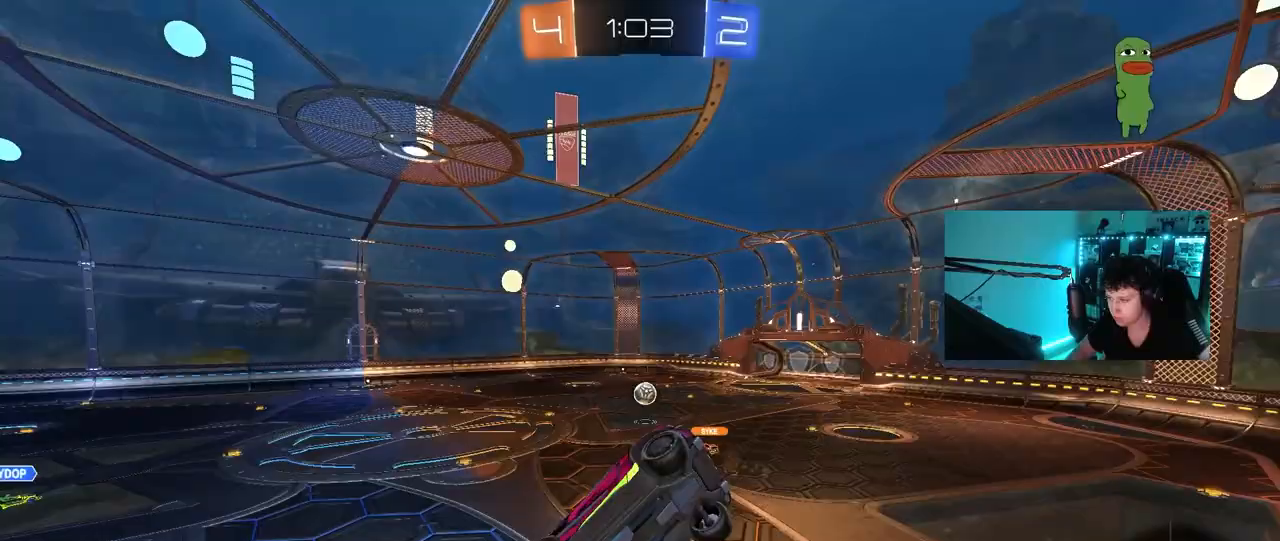
{"keys": ["w"], "mouse": [], "events": [[150, "d", "down"], [233, "w", "down"], [283, "d", "up"], [283, "w", "up"], [383, "a", "down"], [433, "w", "down"], [467, "a", "up"]]}
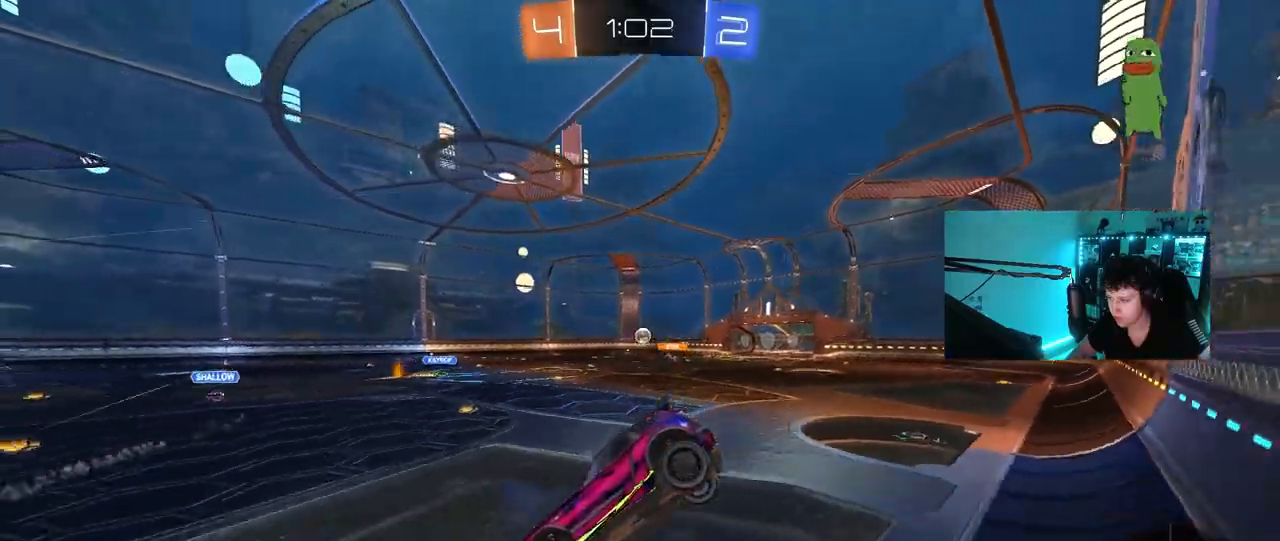
{"keys": ["w"], "mouse": [], "events": [[17, "d", "down"], [350, "d", "up"]]}
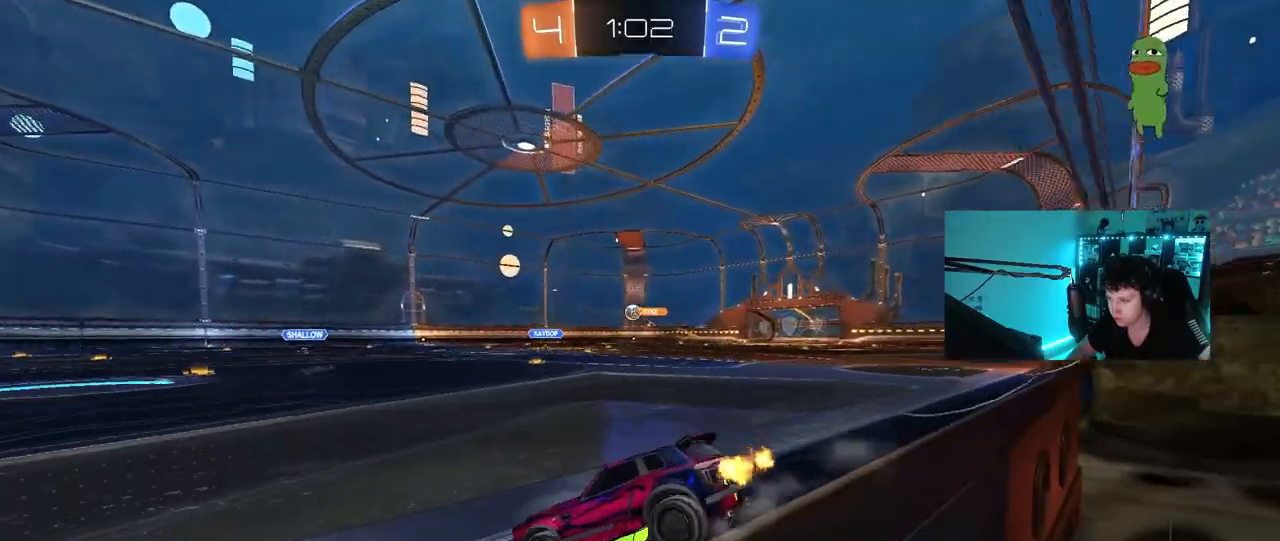
{"keys": ["w"], "mouse": [], "events": [[133, "d", "down"], [267, "shift", "down"], [367, "shift", "up"], [500, "d", "up"]]}
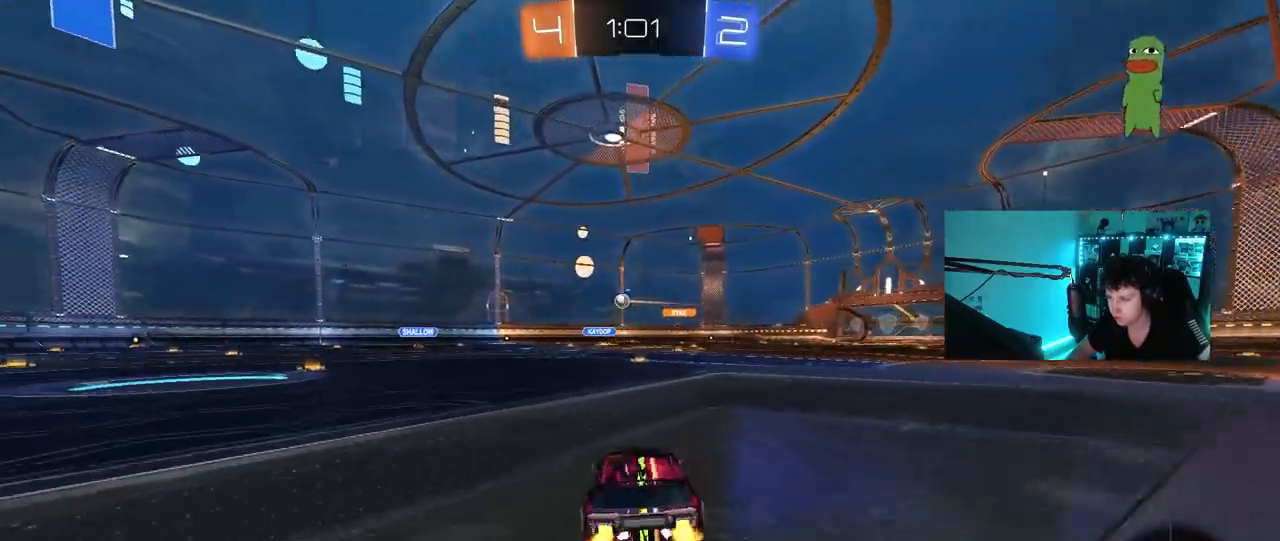
{"keys": ["w"], "mouse": ["right"], "events": [[50, "a", "down"], [150, "a", "up"], [200, "d", "down"], [250, "d", "up"], [283, "mouse_left", "down"], [283, "mouse_right", "down"], [383, "mouse_right", "up"], [433, "mouse_right", "down"], [483, "mouse_left", "up"]]}
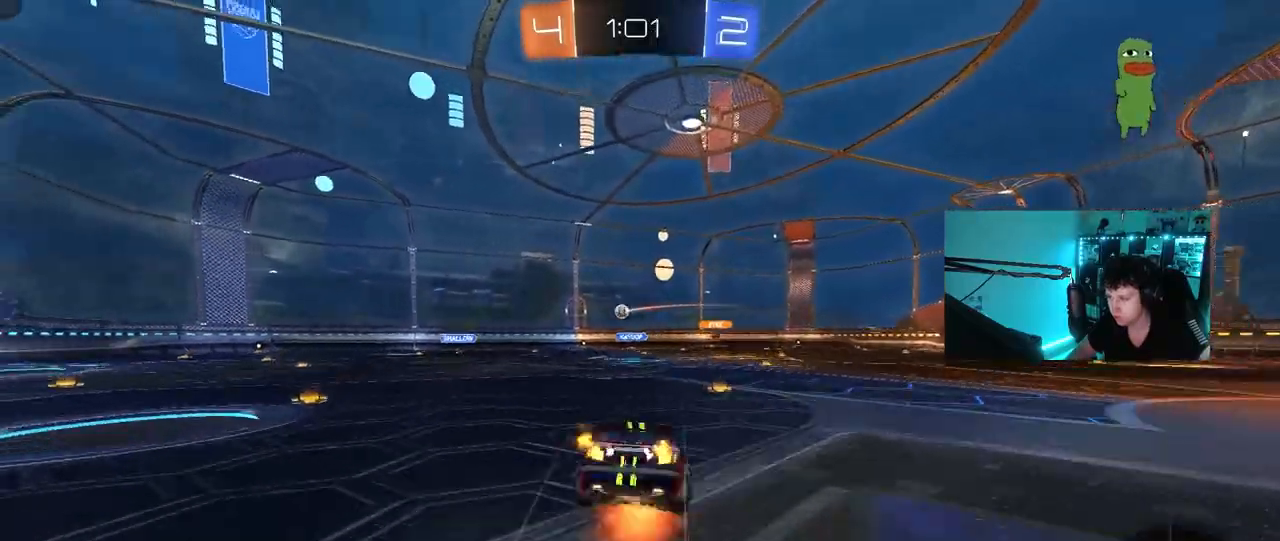
{"keys": ["d"], "mouse": [], "events": [[117, "mouse_right", "up"], [250, "space", "down"], [350, "w", "up"], [450, "d", "down"], [450, "space", "up"]]}
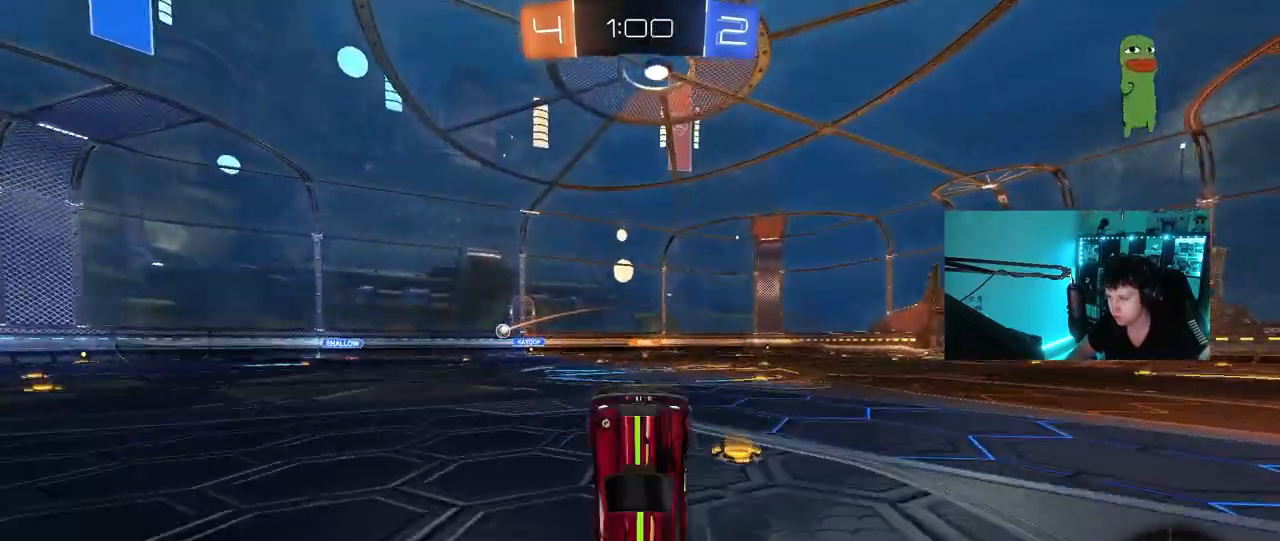
{"keys": ["d", "w"], "mouse": [], "events": [[183, "d", "up"], [467, "d", "down"], [500, "w", "down"]]}
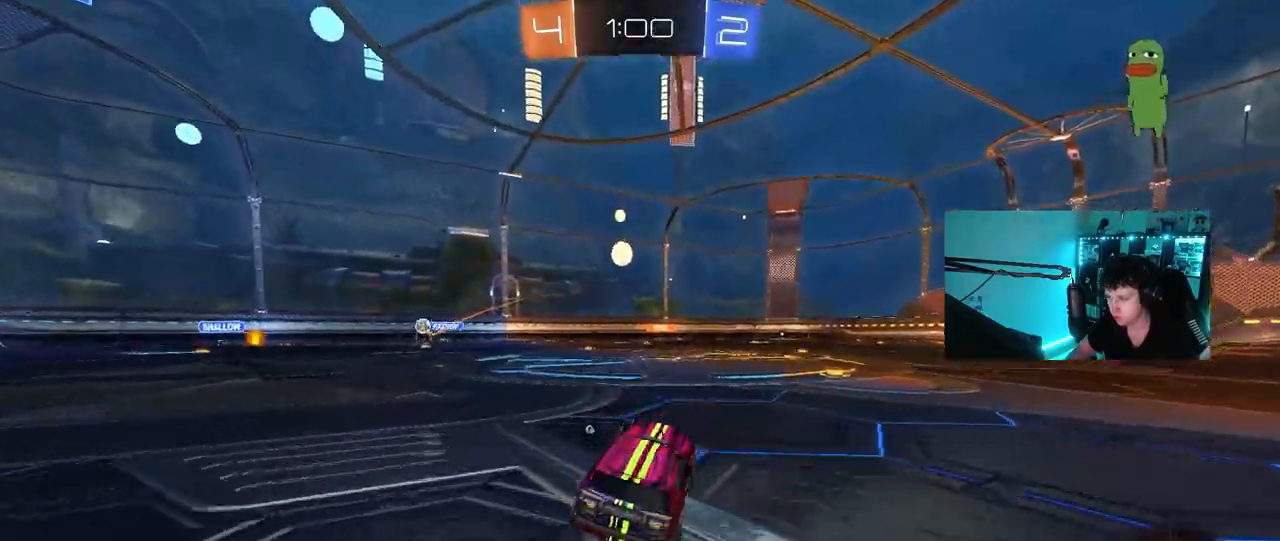
{"keys": ["a", "shift", "w"], "mouse": ["right"], "events": [[333, "d", "up"], [333, "mouse_right", "down"], [333, "space", "down"], [383, "a", "down"], [433, "mouse_right", "up"], [433, "shift", "down"], [467, "mouse_right", "down"], [467, "space", "up"]]}
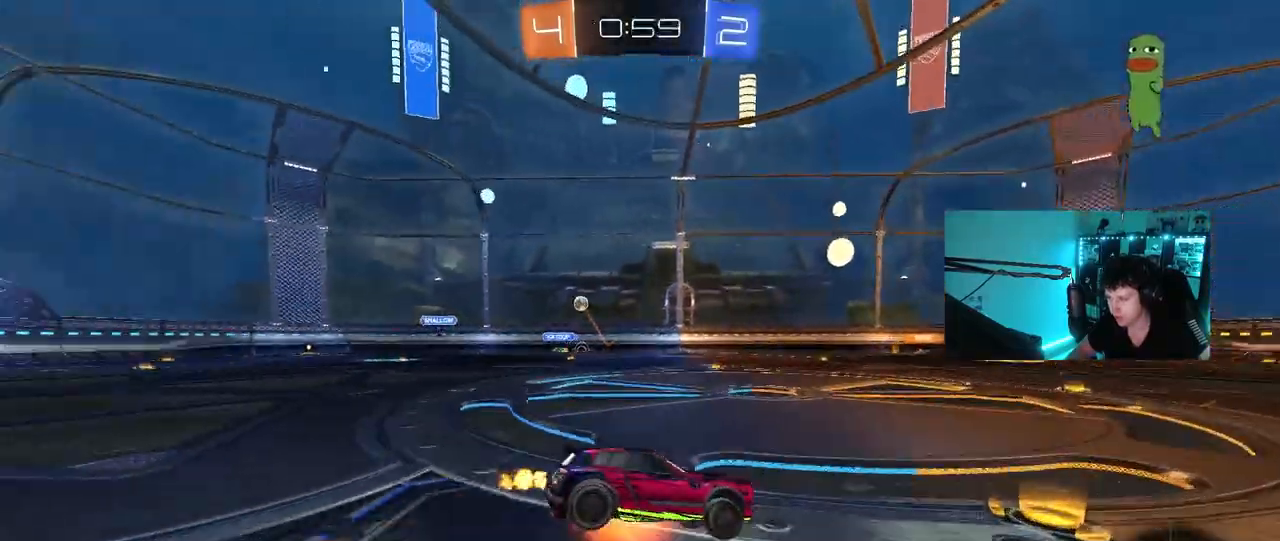
{"keys": ["a", "shift"], "mouse": [], "events": [[17, "s", "down"], [17, "w", "up"], [167, "mouse_right", "up"], [450, "s", "up"]]}
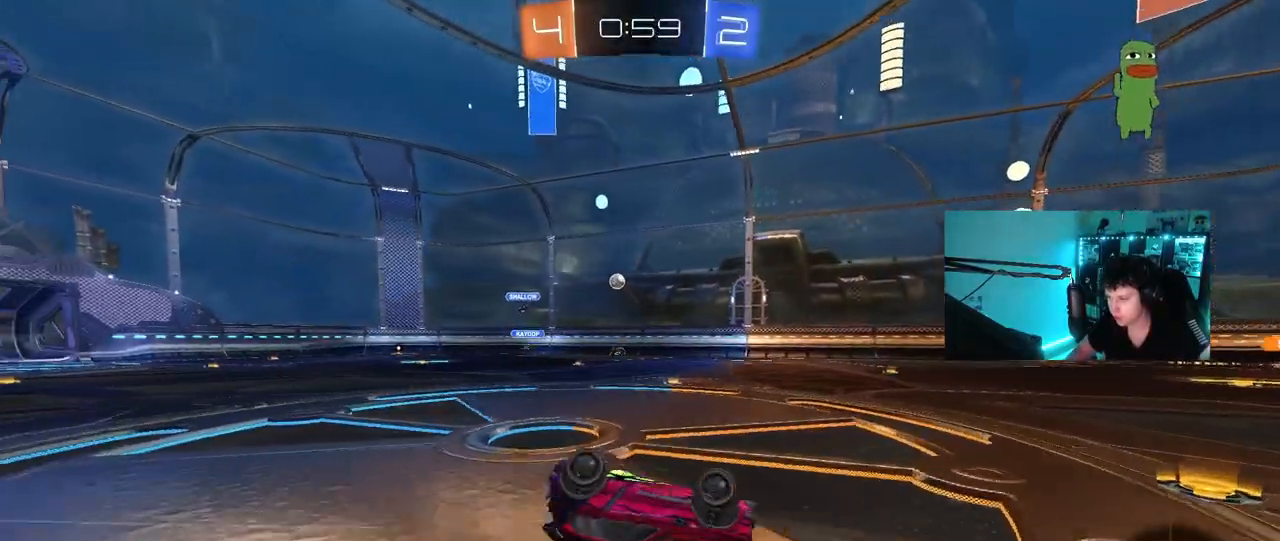
{"keys": ["d"], "mouse": [], "events": [[33, "s", "down"], [233, "s", "up"], [267, "shift", "up"], [317, "a", "up"], [467, "d", "down"]]}
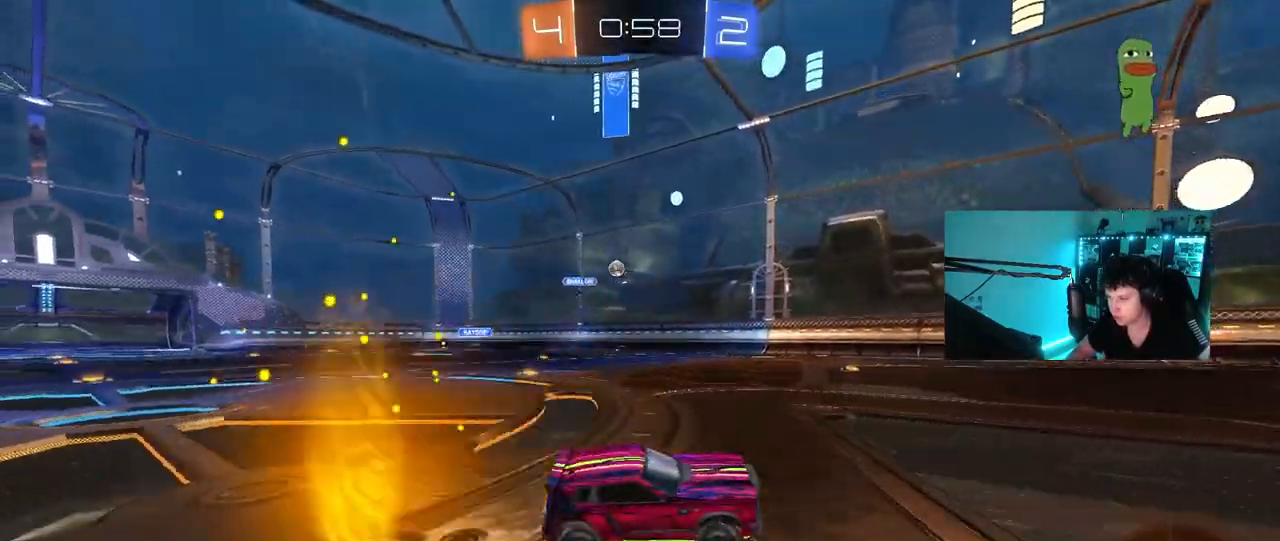
{"keys": ["d", "w"], "mouse": [], "events": [[100, "w", "down"]]}
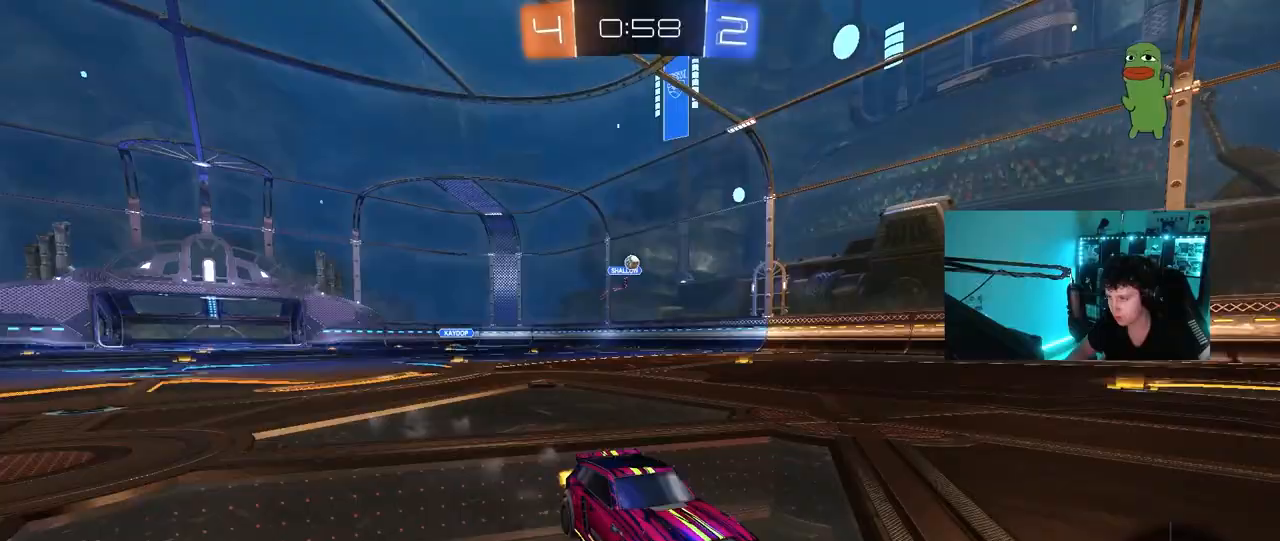
{"keys": ["a", "w"], "mouse": [], "events": [[117, "d", "up"], [300, "a", "down"]]}
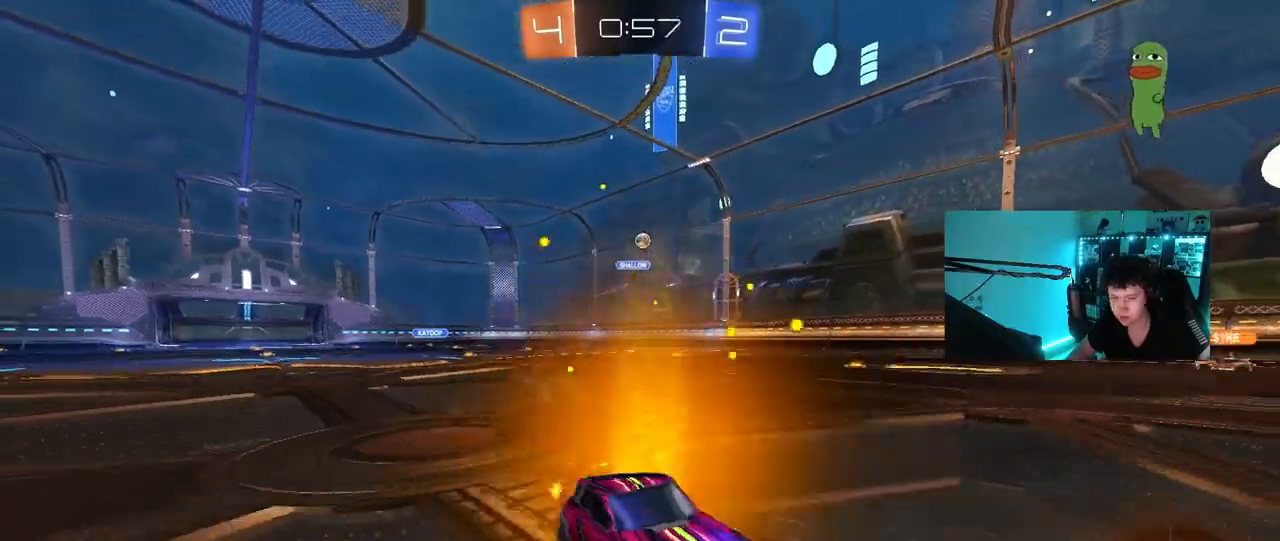
{"keys": ["w"], "mouse": [], "events": [[83, "a", "up"]]}
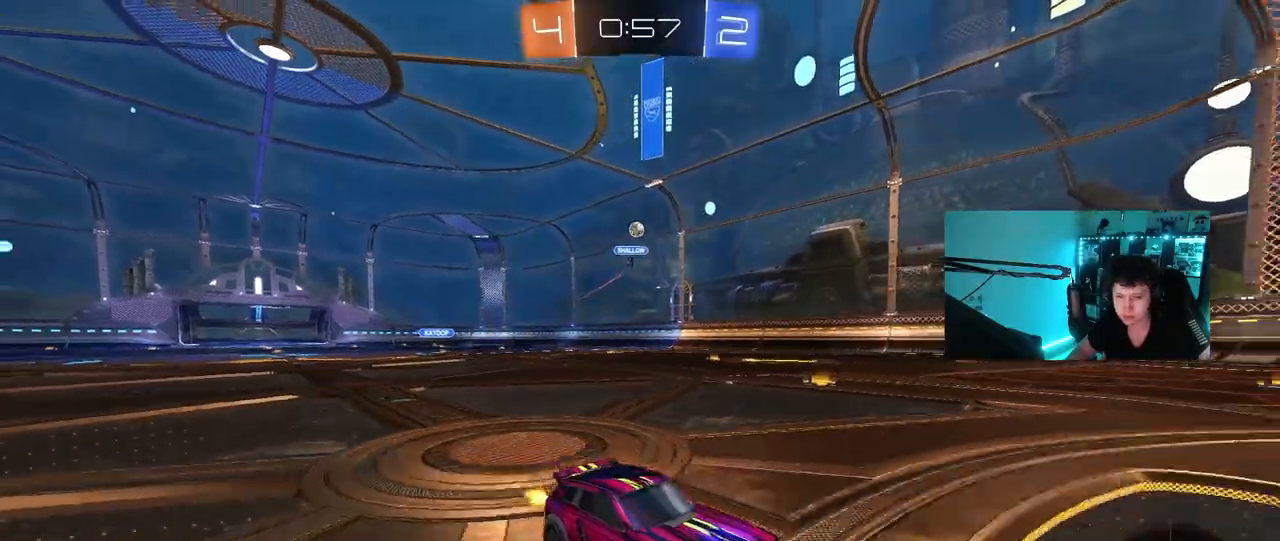
{"keys": ["a", "shift", "w"], "mouse": [], "events": [[333, "a", "down"], [333, "shift", "down"]]}
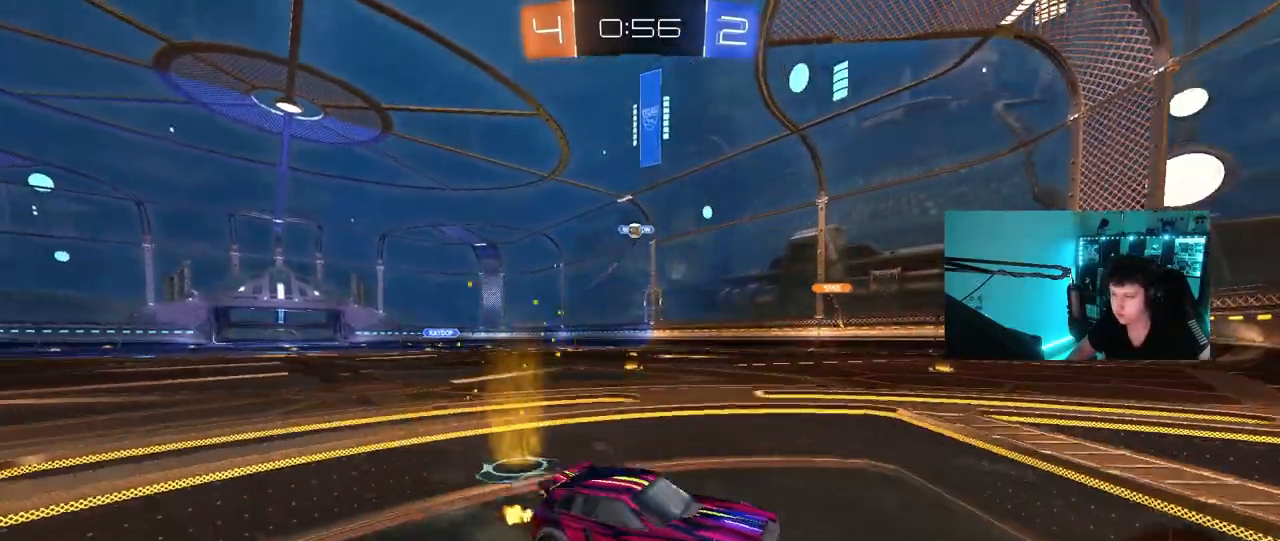
{"keys": ["s"], "mouse": [], "events": [[67, "shift", "up"], [350, "a", "up"], [350, "w", "up"], [450, "s", "down"]]}
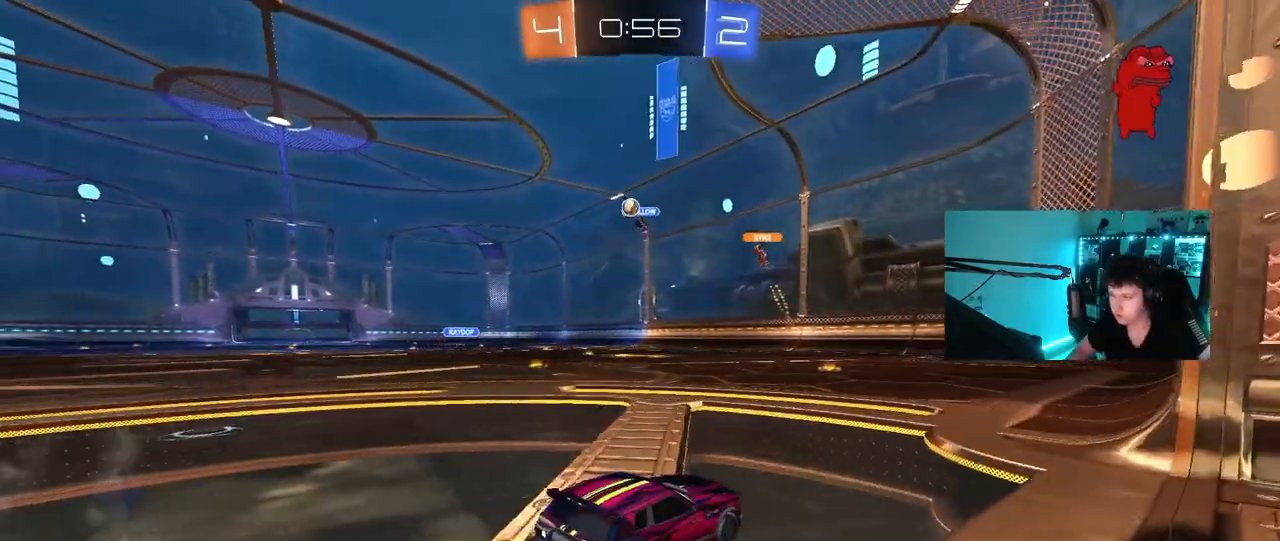
{"keys": ["d", "s", "shift"], "mouse": [], "events": [[83, "d", "down"], [133, "s", "up"], [183, "s", "down"], [417, "shift", "down"]]}
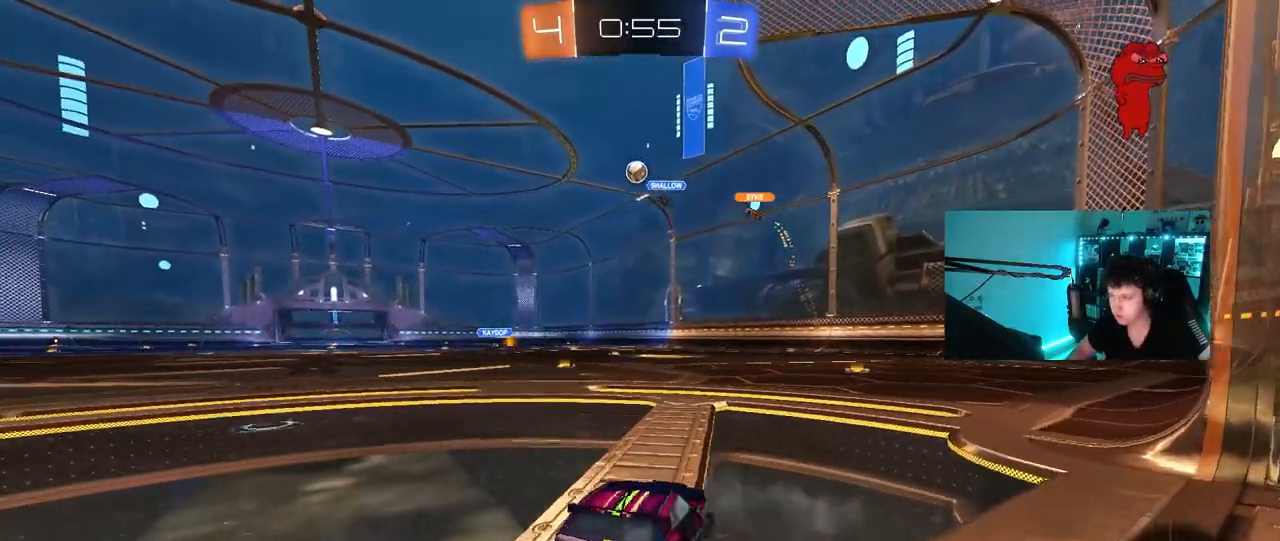
{"keys": [], "mouse": [], "events": [[100, "shift", "up"], [200, "shift", "down"], [333, "d", "up"], [333, "s", "up"], [333, "shift", "up"]]}
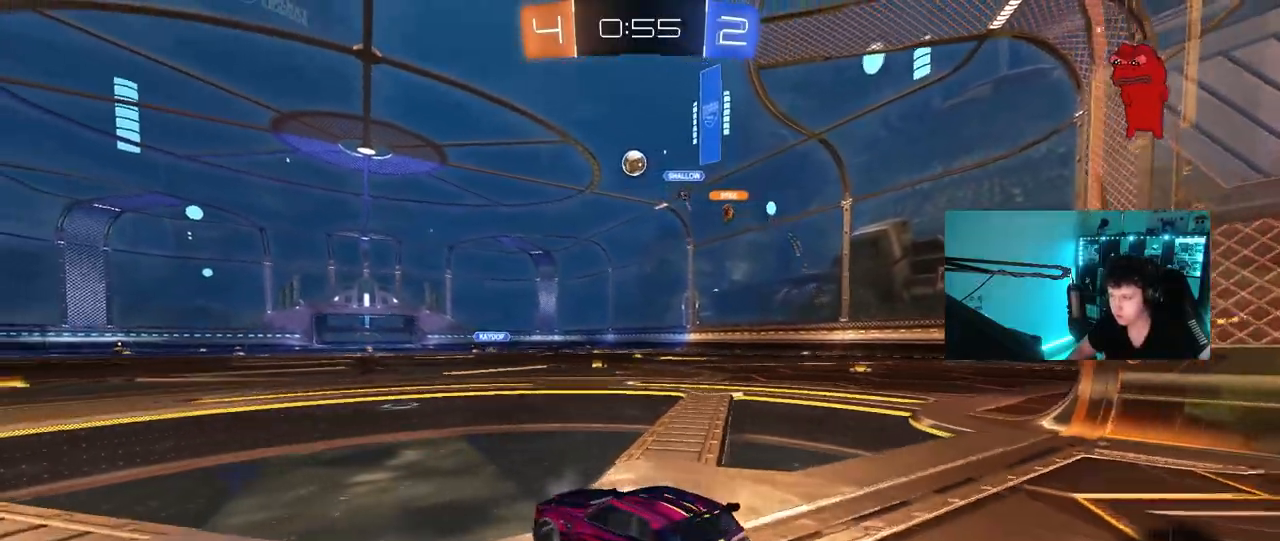
{"keys": ["d", "w"], "mouse": [], "events": [[17, "w", "down"], [117, "d", "down"], [300, "d", "up"], [400, "d", "down"]]}
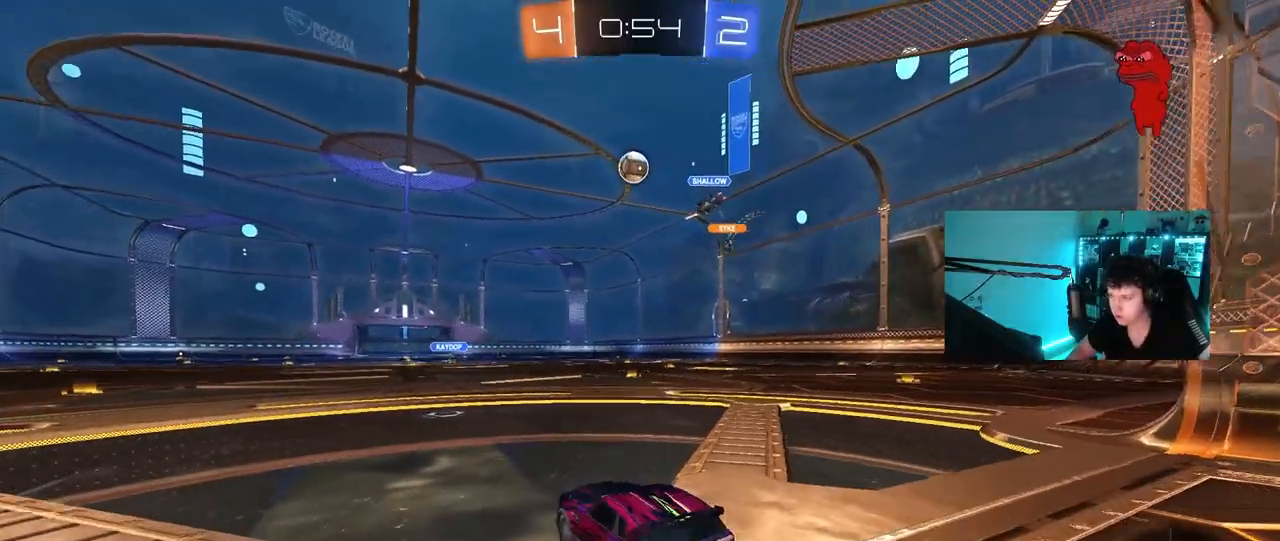
{"keys": ["a", "s", "shift"], "mouse": ["left", "right"], "events": [[33, "d", "up"], [133, "mouse_left", "down"], [233, "a", "down"], [267, "w", "up"], [317, "a", "up"], [367, "d", "down"], [367, "mouse_right", "down"], [417, "s", "down"], [467, "a", "down"], [467, "shift", "down"], [500, "d", "up"]]}
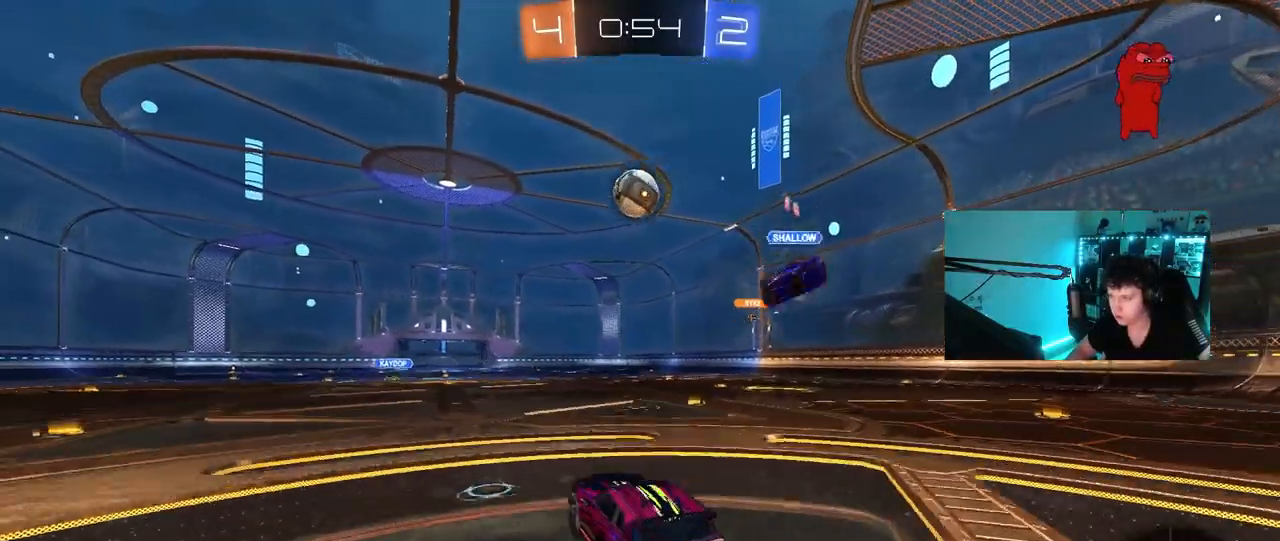
{"keys": ["d", "shift", "w"], "mouse": ["left", "right"], "events": [[50, "mouse_right", "up"], [50, "s", "up"], [50, "shift", "up"], [233, "w", "down"], [283, "a", "up"], [283, "d", "down"], [333, "w", "up"], [383, "d", "up"], [433, "d", "down"], [433, "w", "down"], [483, "mouse_right", "down"], [483, "shift", "down"]]}
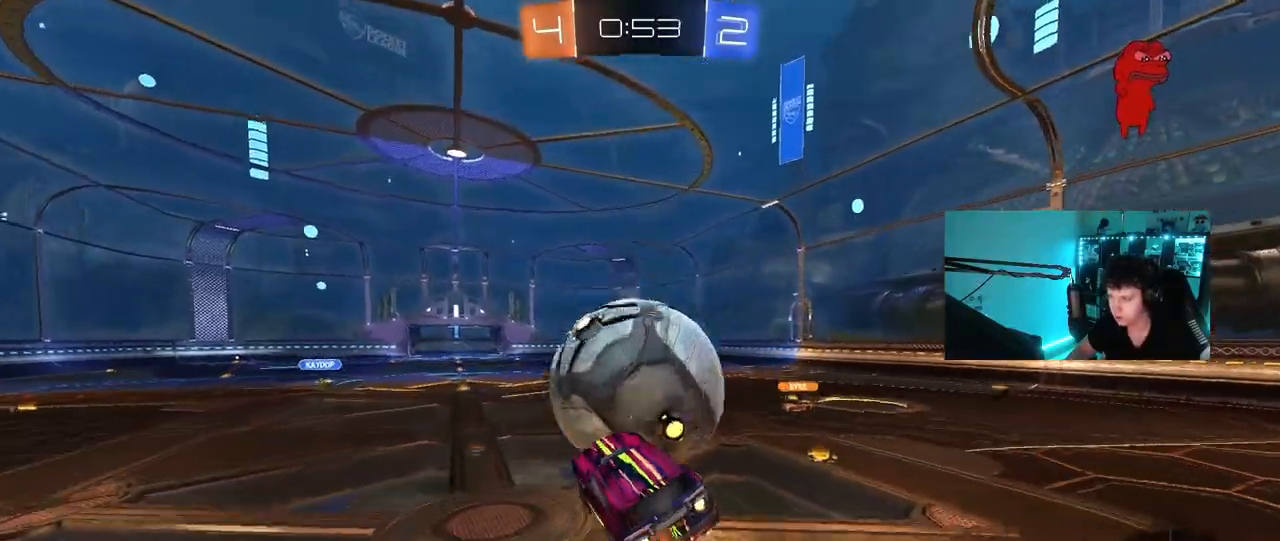
{"keys": ["d", "shift"], "mouse": [], "events": [[117, "s", "down"], [117, "w", "up"], [167, "mouse_right", "up"], [450, "mouse_left", "up"], [483, "s", "up"]]}
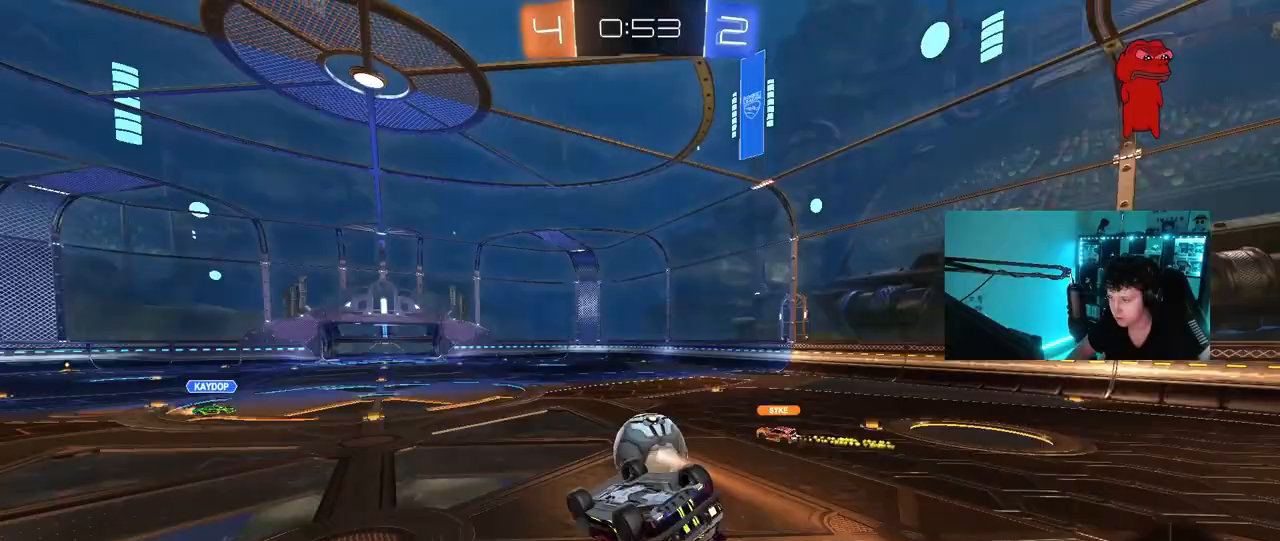
{"keys": [], "mouse": [], "events": [[83, "s", "down"], [367, "s", "up"], [417, "shift", "up"], [450, "d", "up"]]}
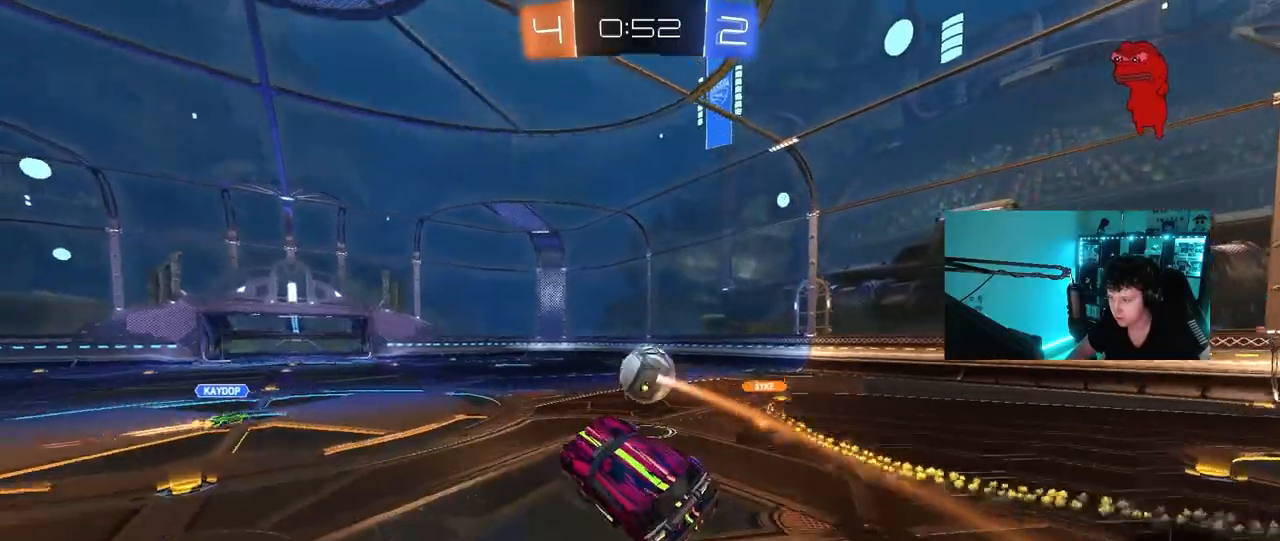
{"keys": ["d", "w"], "mouse": [], "events": [[200, "d", "down"], [233, "d", "up"], [283, "d", "down"], [283, "w", "down"]]}
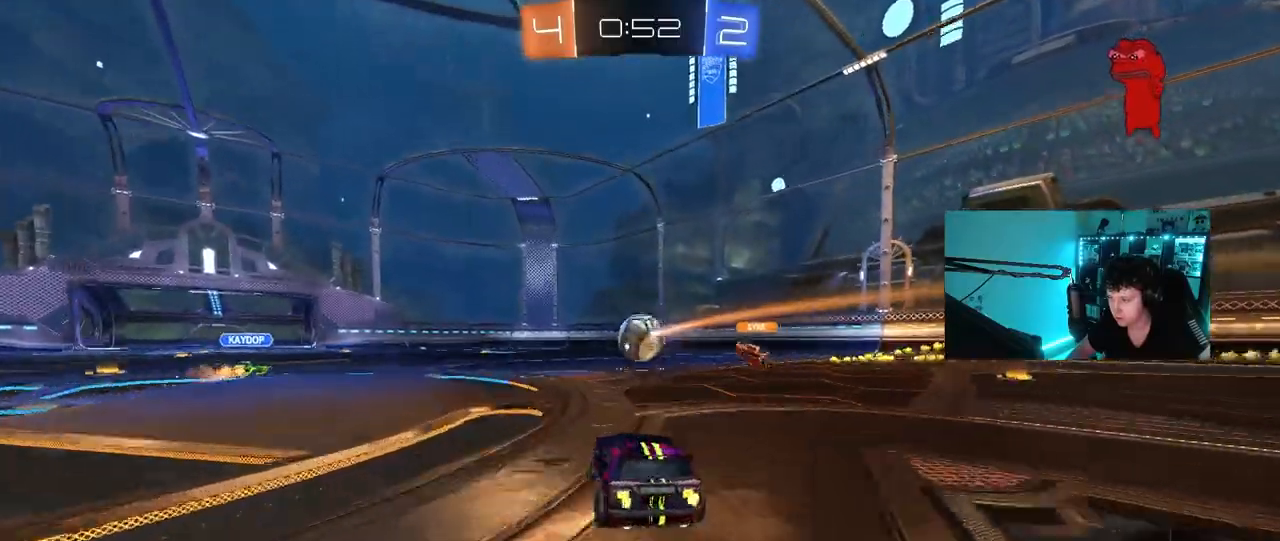
{"keys": ["w"], "mouse": [], "events": [[350, "d", "up"], [400, "mouse_right", "down"], [450, "a", "down"], [450, "mouse_right", "up"], [450, "shift", "down"], [483, "a", "up"], [483, "shift", "up"]]}
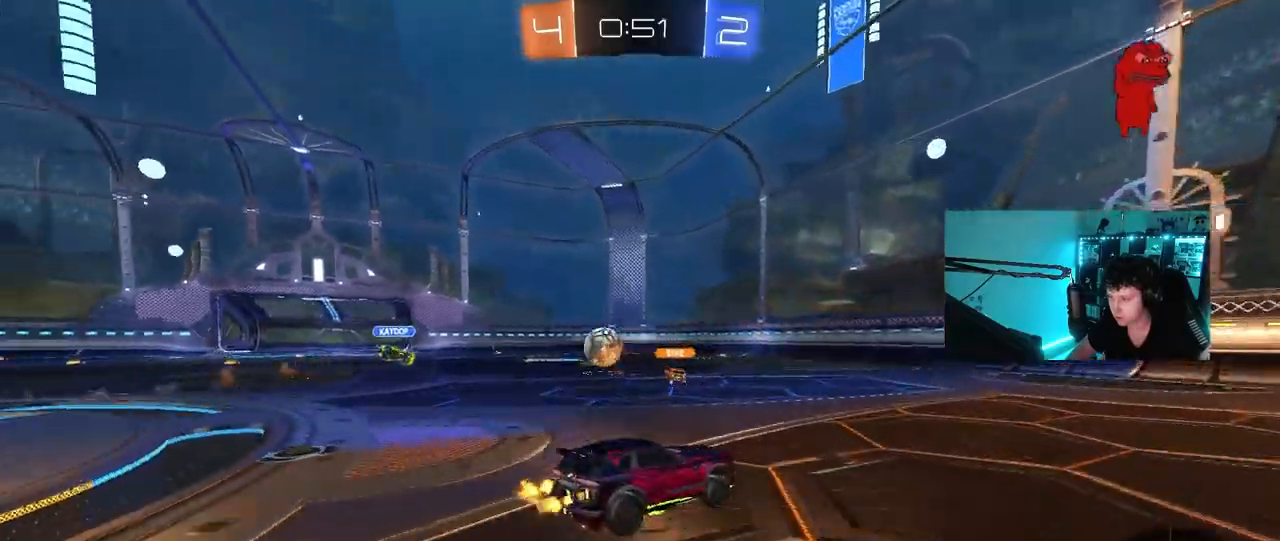
{"keys": ["d", "shift", "w"], "mouse": [], "events": [[33, "shift", "down"], [133, "d", "down"]]}